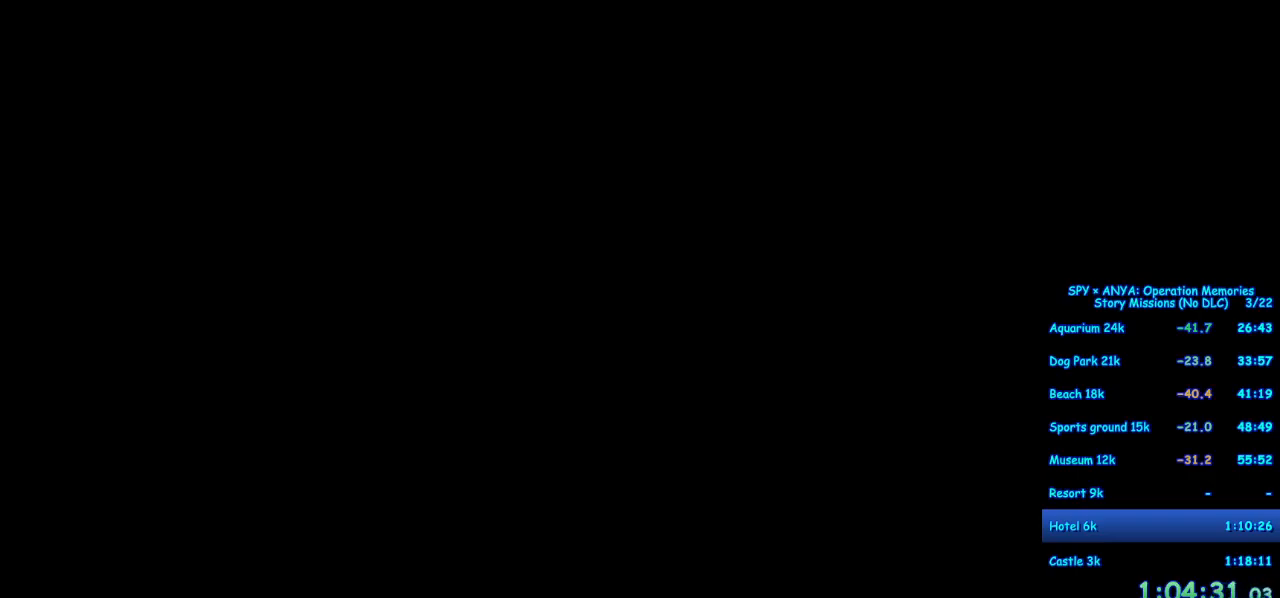
Gameplay with a controller (Xbox layout); each line is a JSON object with the inputs held at the frame after it. "events" lists button and stick changes between this image and that frame as [ms after this image, input, new state], when the widget could be followed in between. Not read: DPAD_DOWN DPAD_LEFT DPAD_RIGHT L2 L3 R2 R3.
{"buttons": ["B"], "left_stick": "center", "right_stick": "center", "events": [[483, "B", "down"]]}
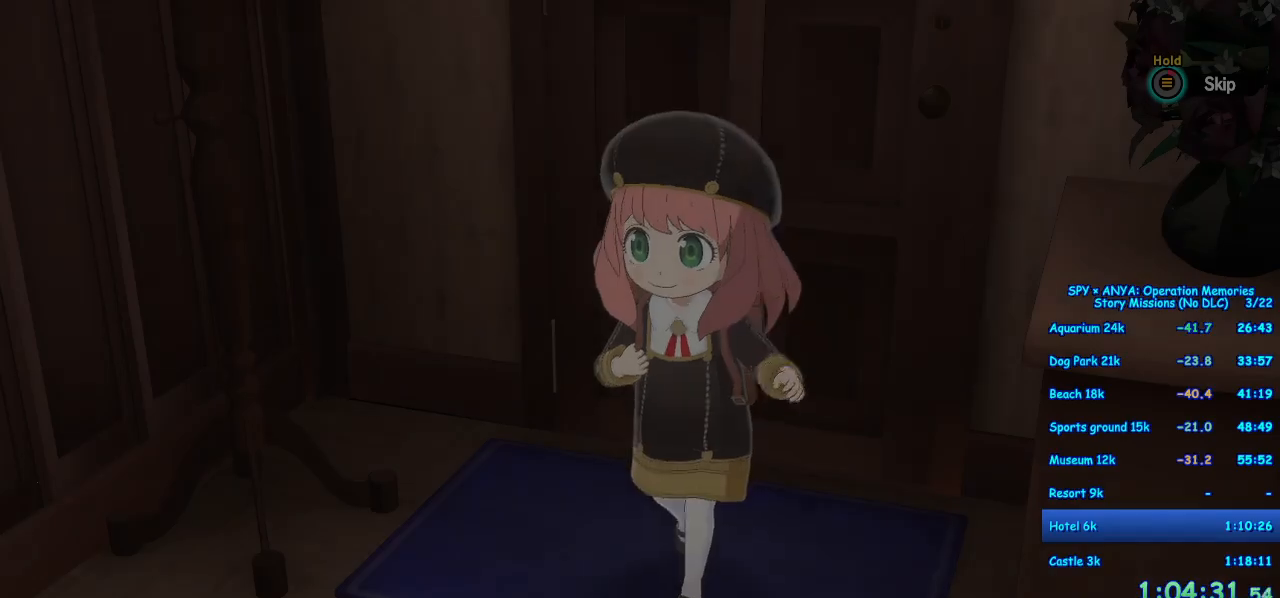
{"buttons": ["B"], "left_stick": "center", "right_stick": "center", "events": []}
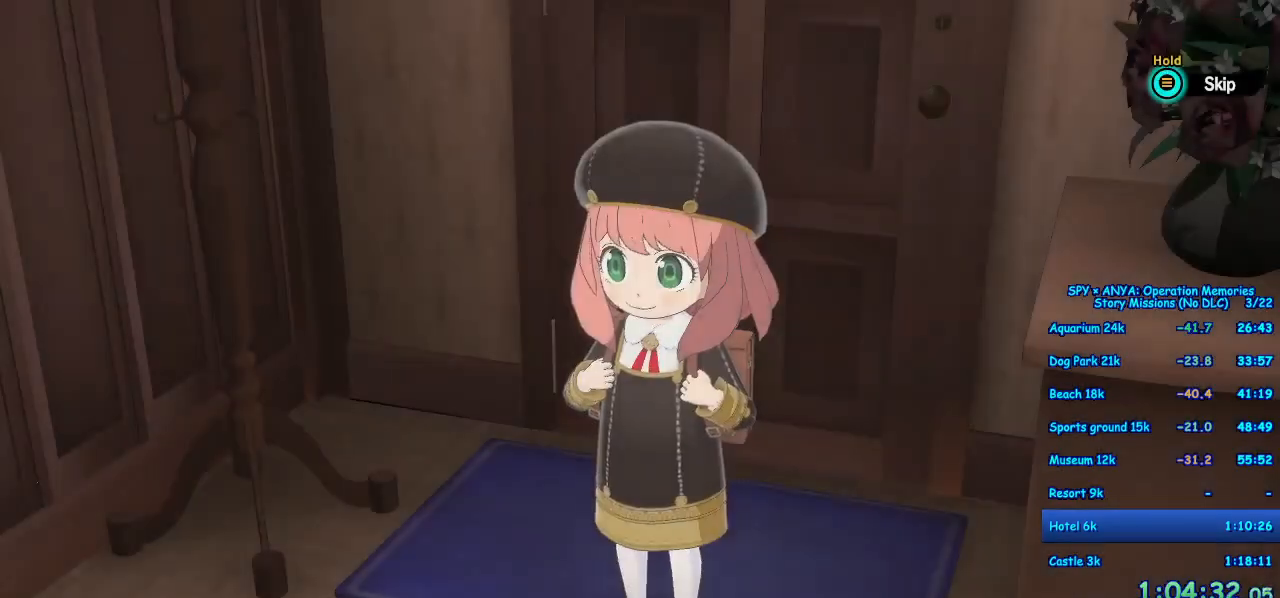
{"buttons": [], "left_stick": "center", "right_stick": "center", "events": [[83, "B", "up"]]}
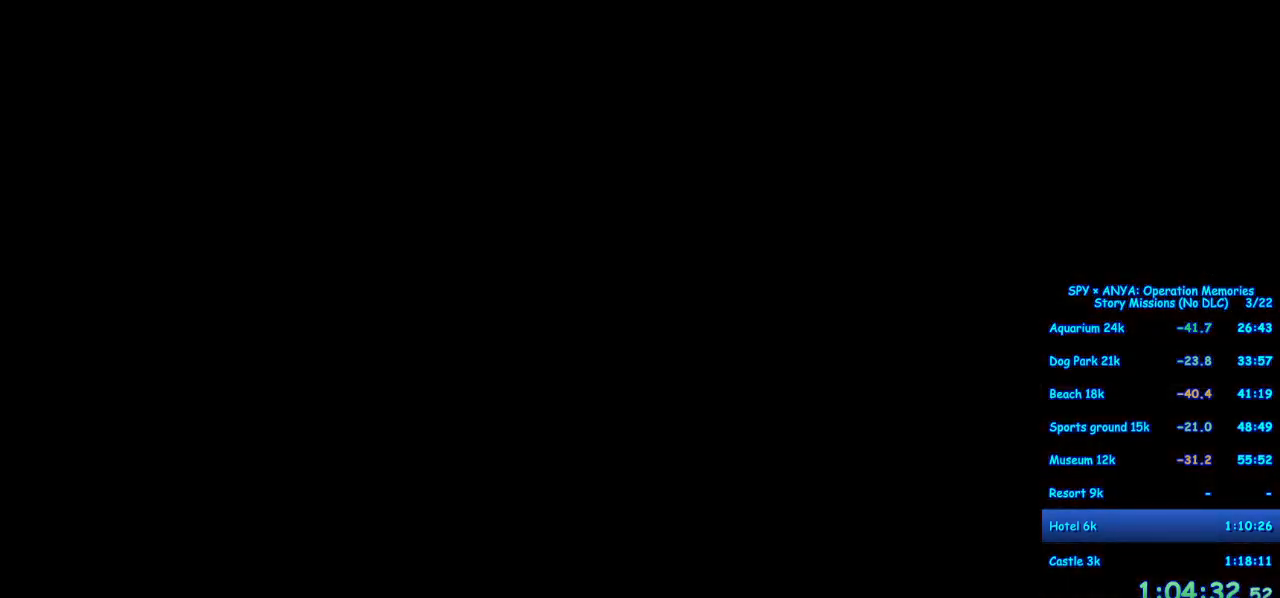
{"buttons": [], "left_stick": "center", "right_stick": "center", "events": []}
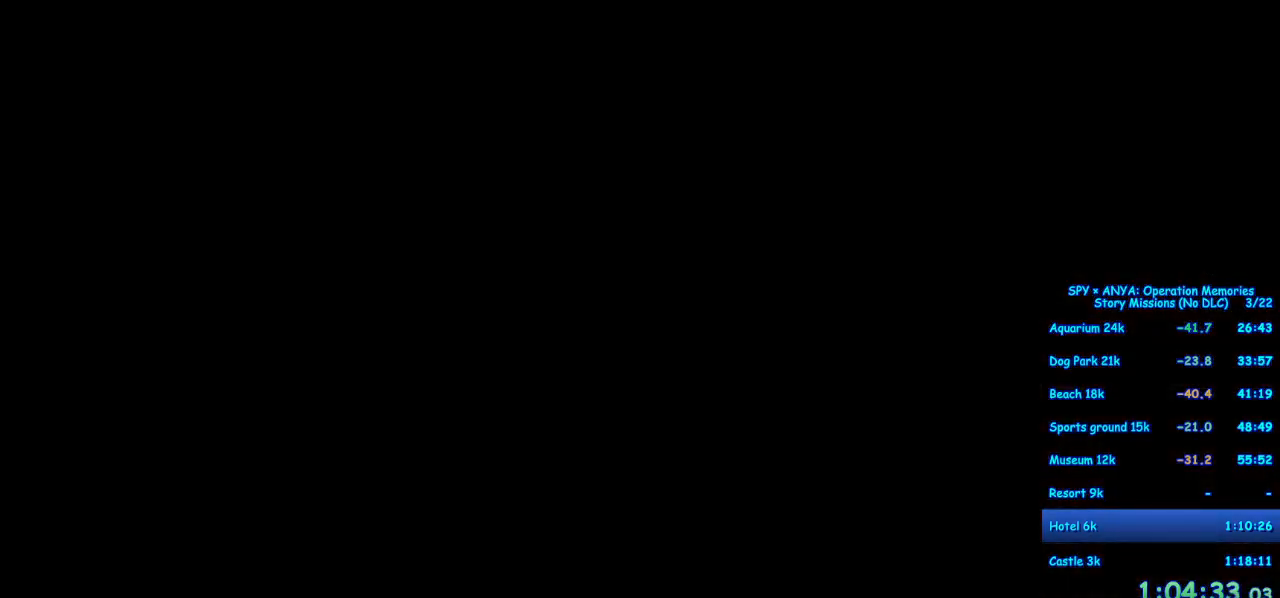
{"buttons": ["A"], "left_stick": "down-right", "right_stick": "center", "events": [[150, "A", "down"], [167, "left_stick", "down-right"]]}
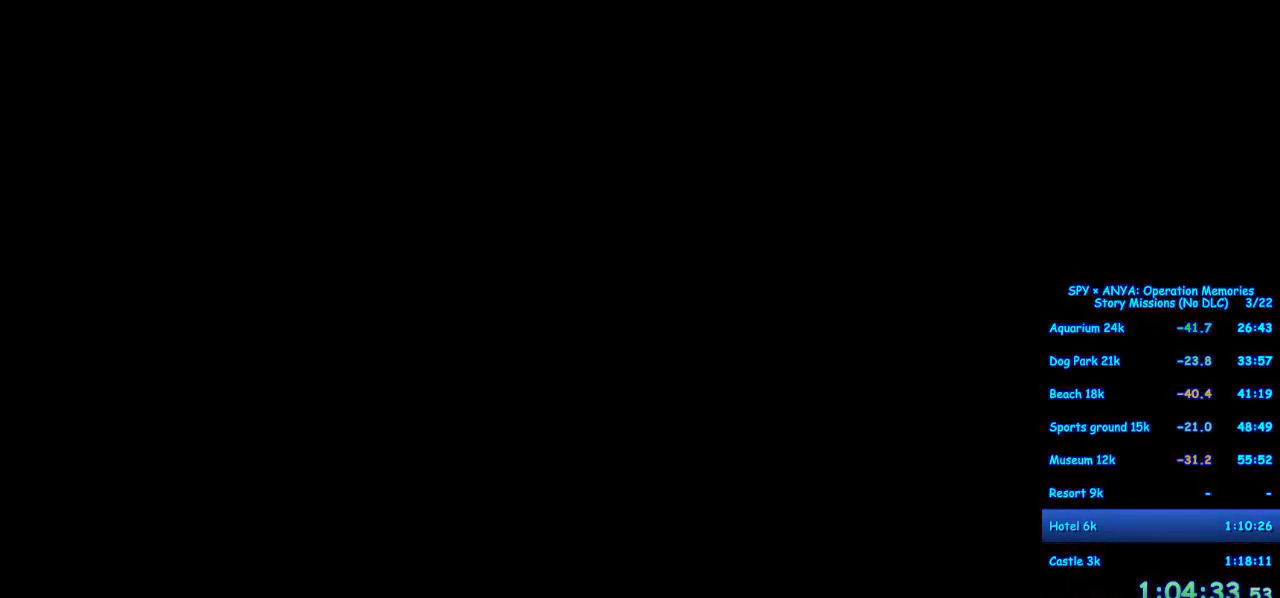
{"buttons": ["A", "B"], "left_stick": "down-right", "right_stick": "center", "events": [[250, "B", "down"], [350, "B", "up"], [483, "B", "down"]]}
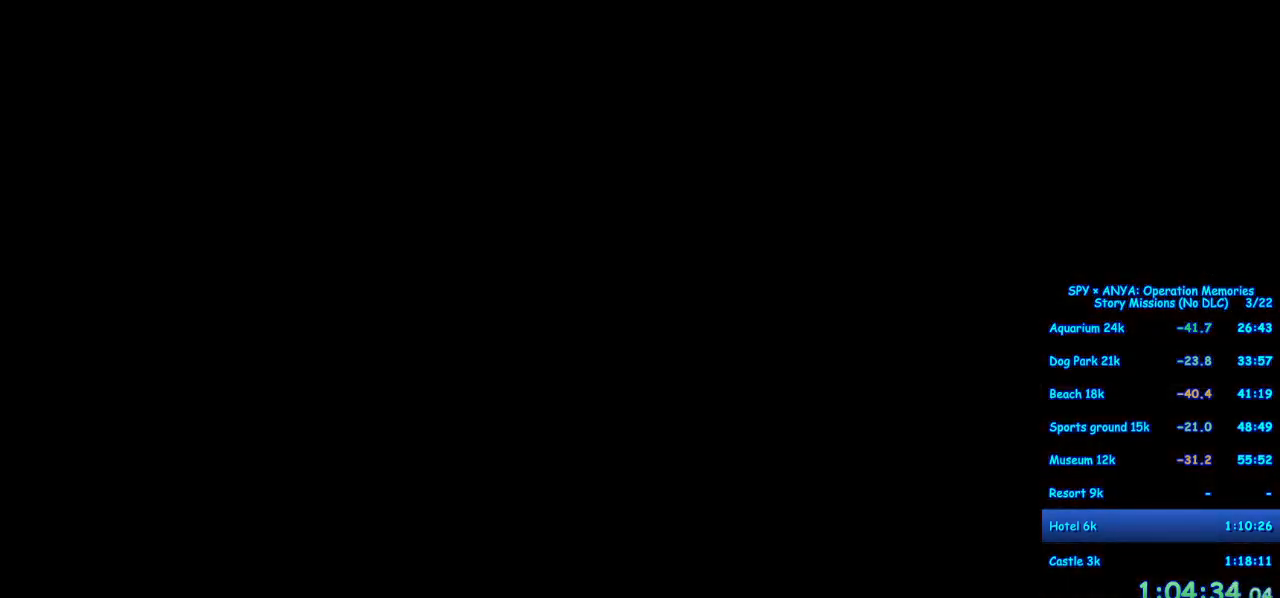
{"buttons": ["A", "B"], "left_stick": "down-right", "right_stick": "center", "events": [[33, "B", "up"], [167, "B", "down"], [217, "B", "up"], [333, "B", "down"], [367, "B", "up"], [500, "B", "down"]]}
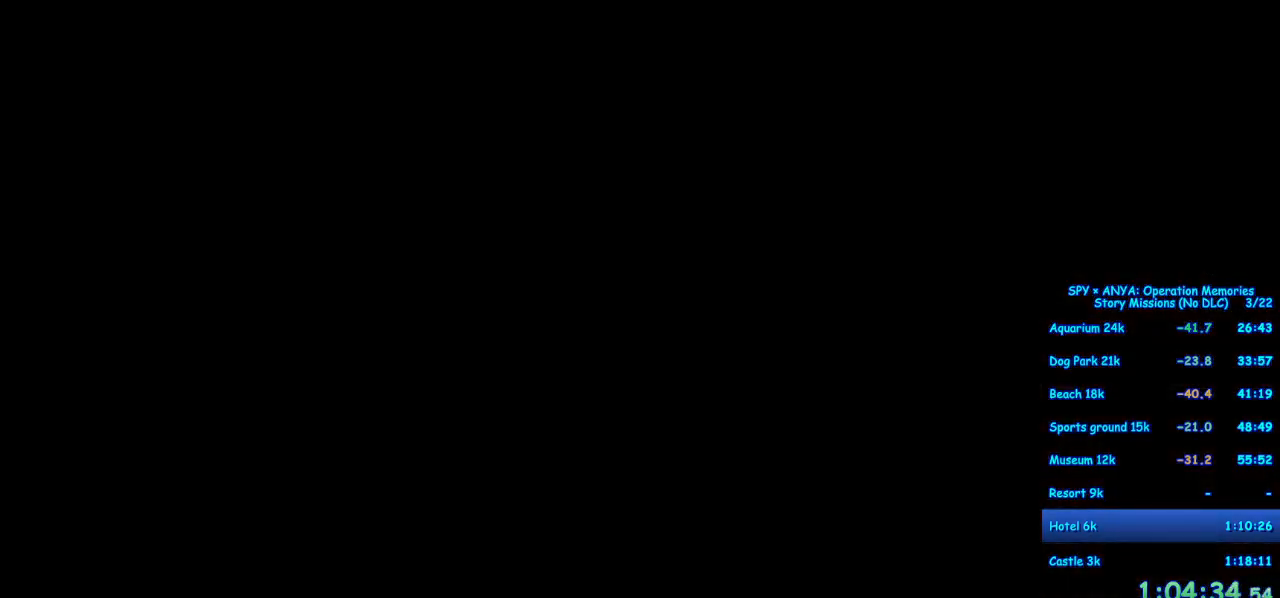
{"buttons": ["A", "B"], "left_stick": "down-right", "right_stick": "center", "events": [[67, "B", "up"], [150, "B", "down"], [217, "B", "up"], [333, "B", "down"], [367, "B", "up"], [467, "B", "down"]]}
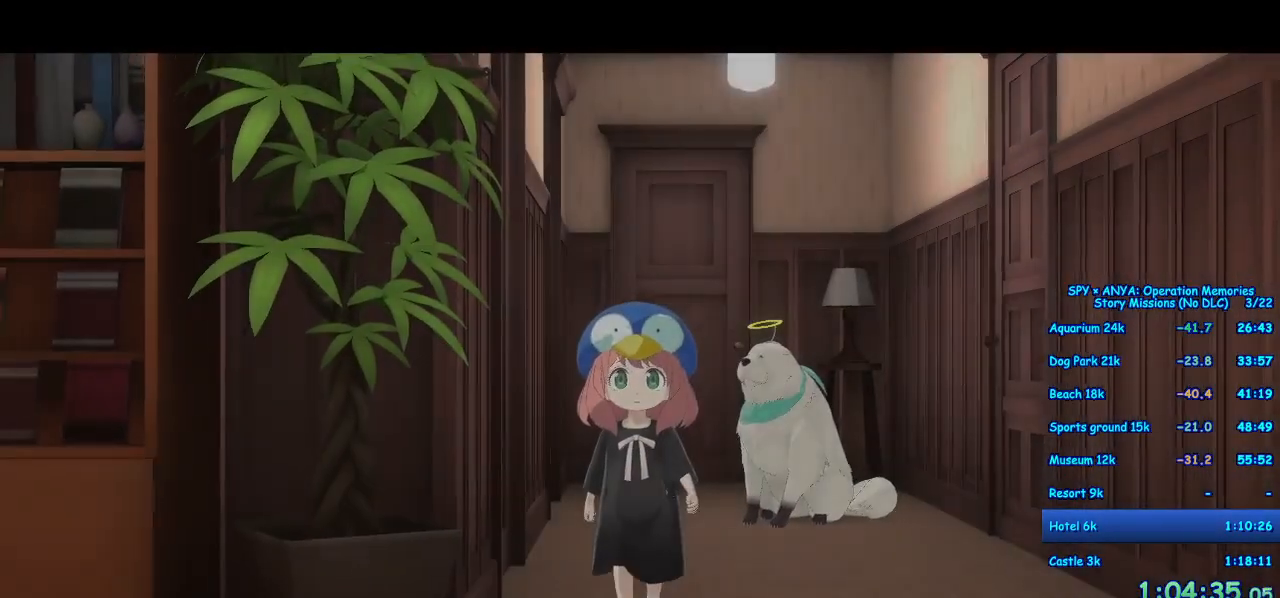
{"buttons": ["A", "B"], "left_stick": "down-right", "right_stick": "center", "events": [[33, "B", "up"], [133, "B", "down"], [183, "B", "up"], [333, "B", "down"], [367, "B", "up"], [467, "B", "down"]]}
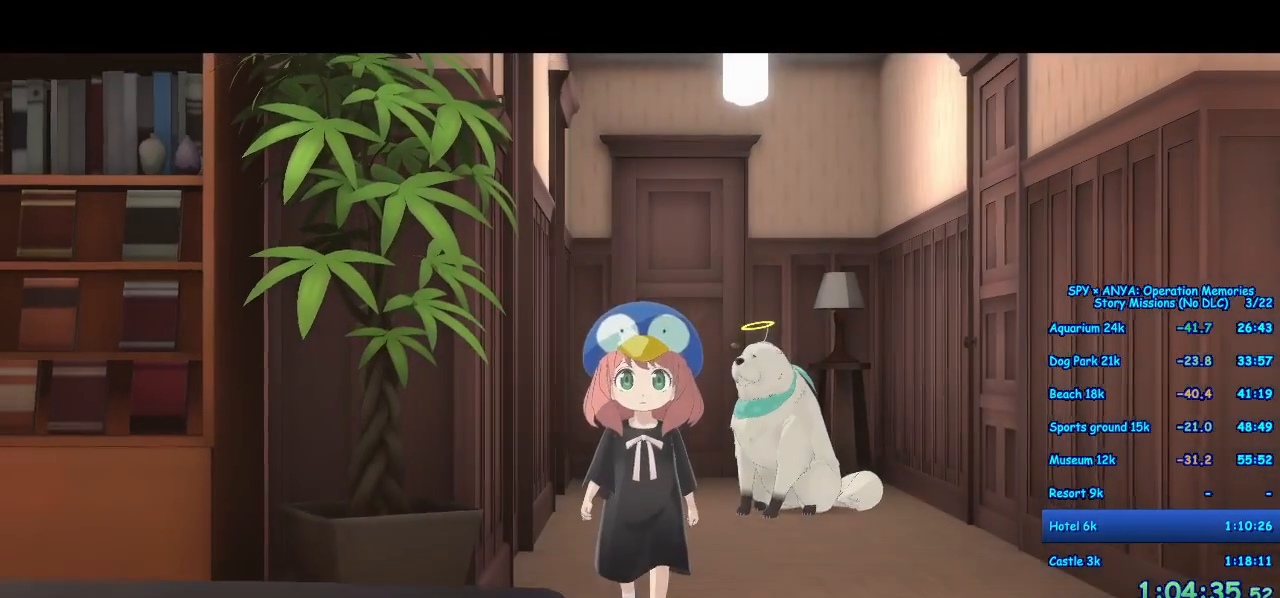
{"buttons": ["A", "B"], "left_stick": "down-right", "right_stick": "center", "events": [[33, "B", "up"], [167, "B", "down"], [217, "B", "up"], [333, "B", "down"], [383, "B", "up"], [483, "B", "down"]]}